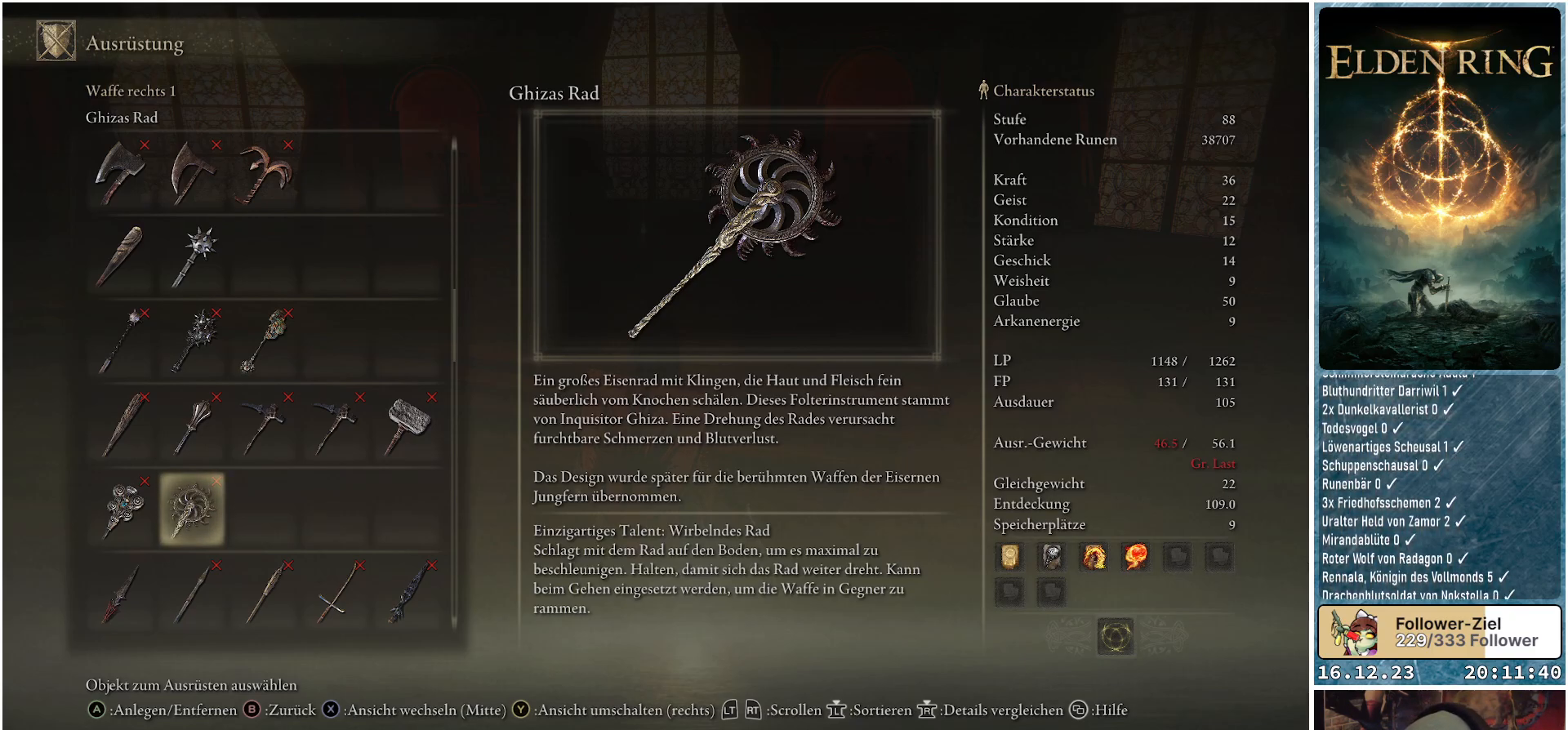
Gameplay with a controller (Xbox layout); each line is a JSON object with the inputs held at the frame after it. "events" lists button and stick changes between this image and that frame as [ms after this image, input, new state], when the widget could be followed in between.
{"buttons": [], "left_stick": "center", "right_stick": "center", "events": [[200, "B", "down"], [300, "B", "up"]]}
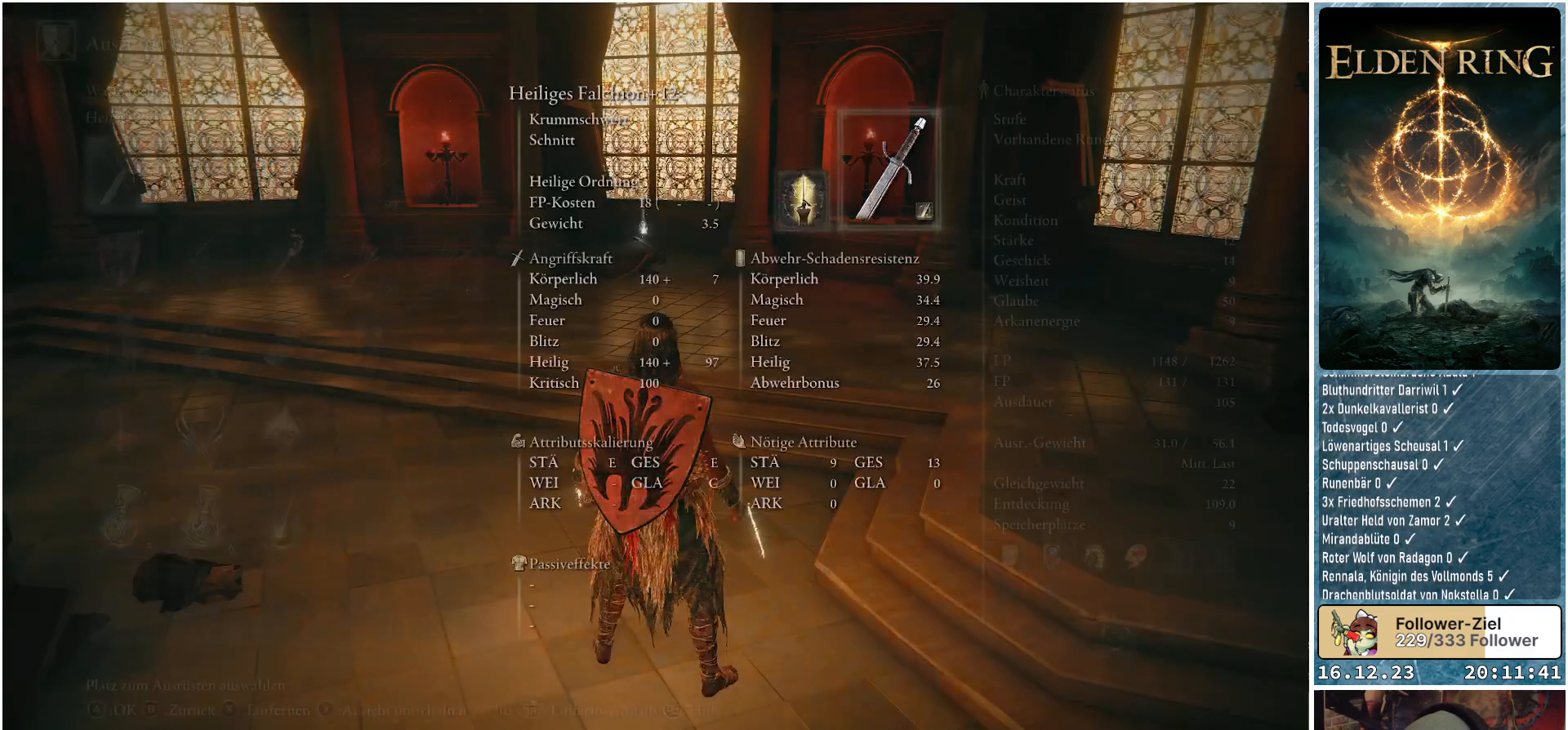
{"buttons": ["B"], "left_stick": "up-left", "right_stick": "center", "events": [[283, "left_stick", "up-left"], [500, "B", "down"]]}
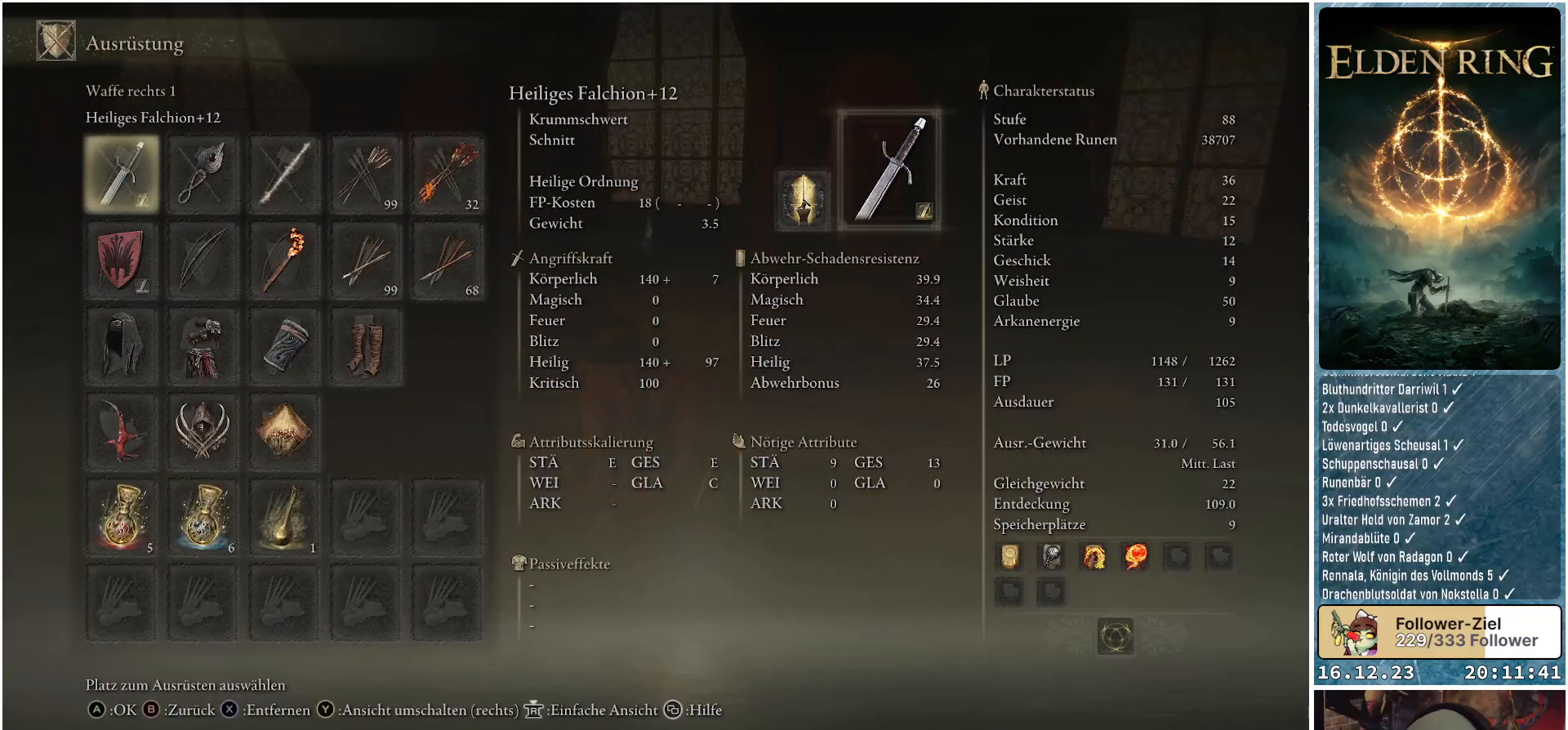
{"buttons": [], "left_stick": "up", "right_stick": "down-right", "events": [[100, "B", "up"], [367, "left_stick", "up"], [450, "right_stick", "down-right"]]}
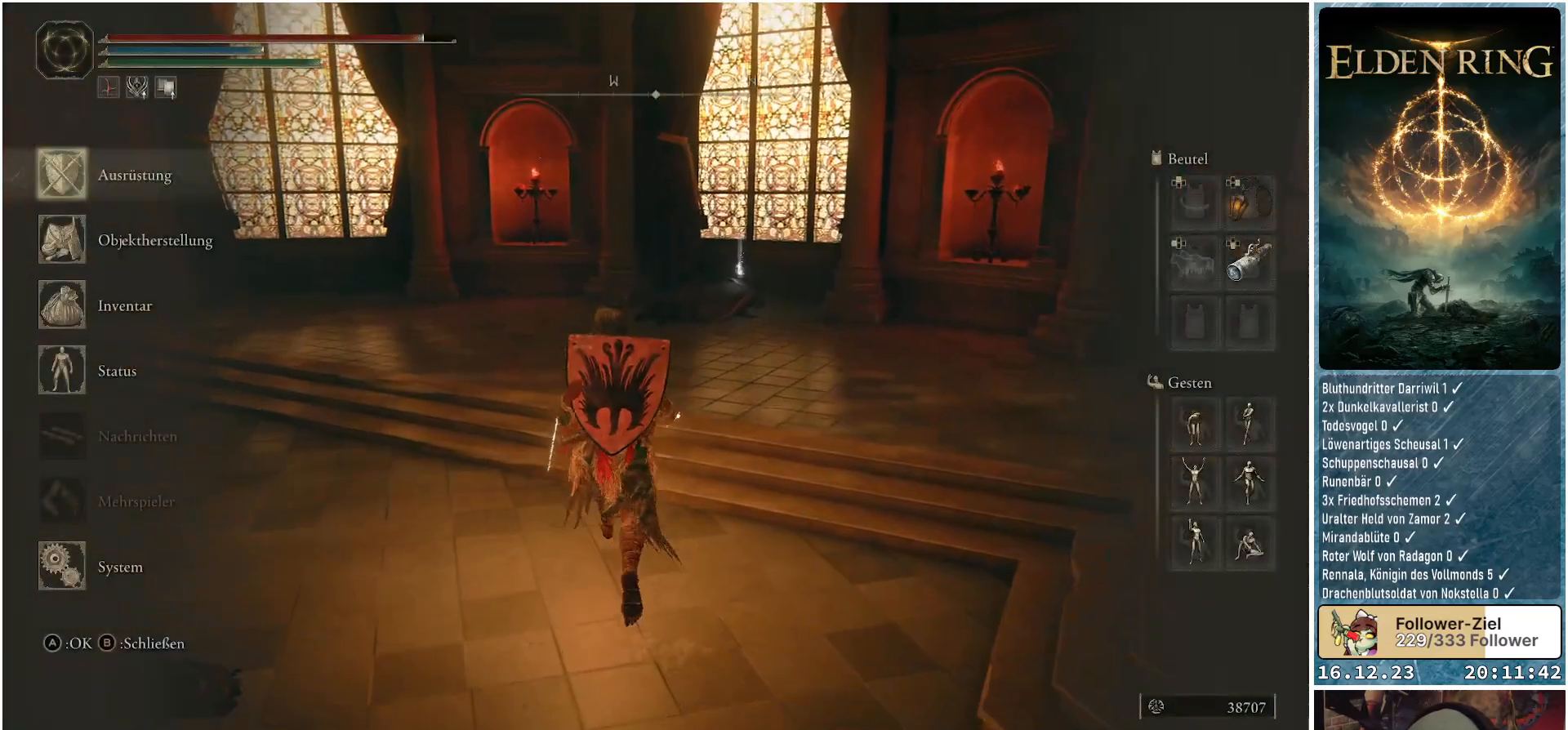
{"buttons": ["B"], "left_stick": "up", "right_stick": "center", "events": [[267, "right_stick", "center"], [433, "B", "down"]]}
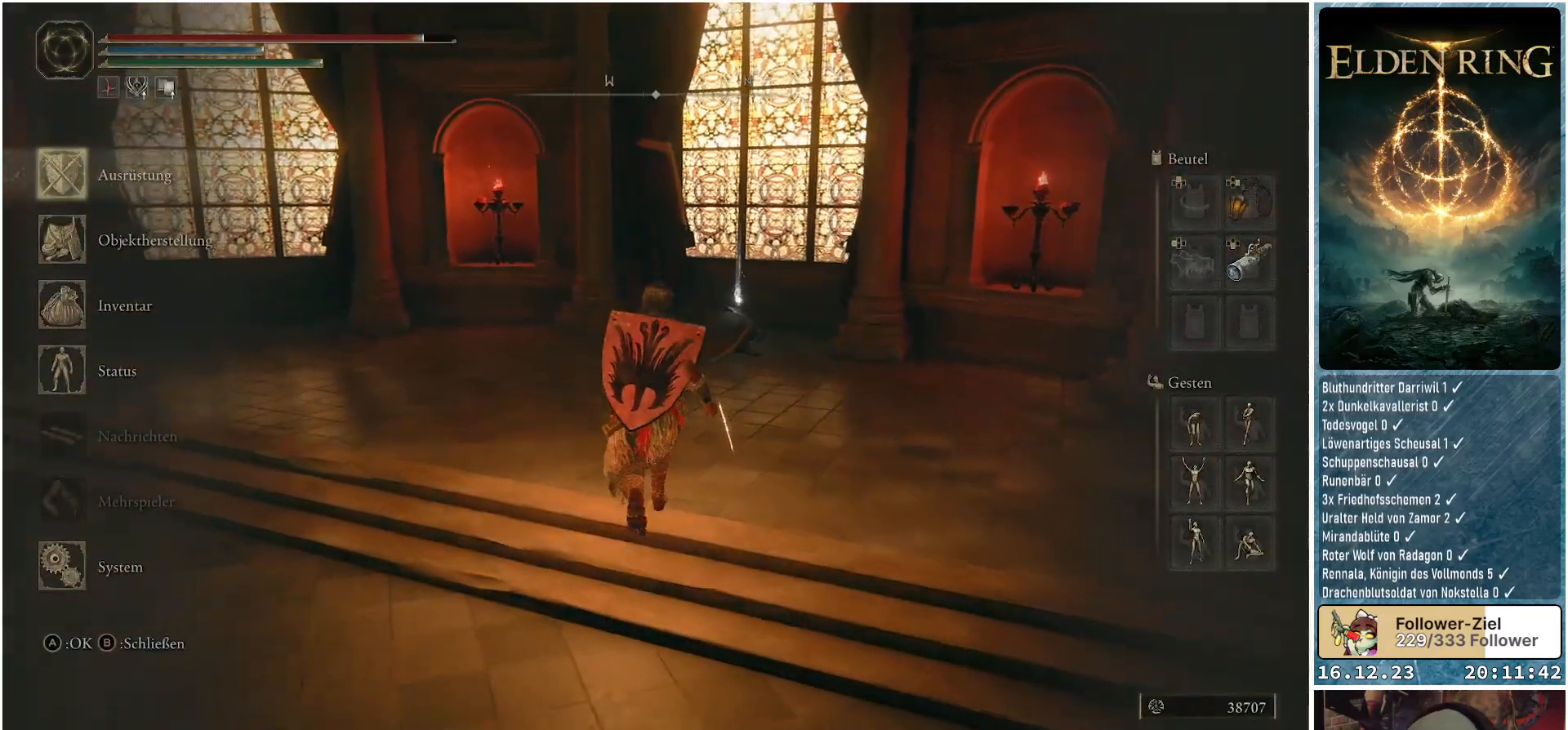
{"buttons": [], "left_stick": "up", "right_stick": "down-left", "events": [[17, "B", "up"], [500, "right_stick", "down-left"]]}
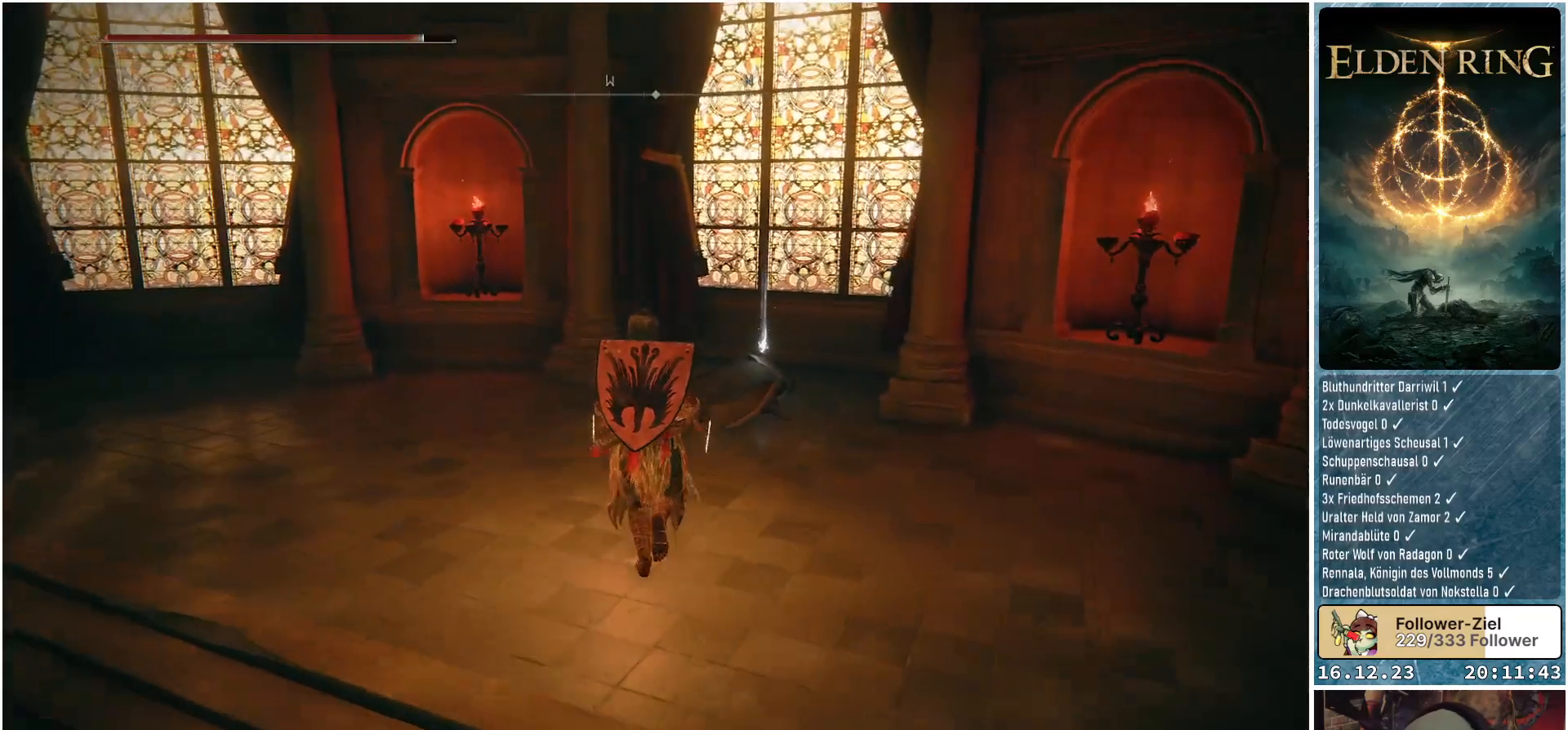
{"buttons": [], "left_stick": "up-right", "right_stick": "down-left", "events": [[383, "left_stick", "up-right"]]}
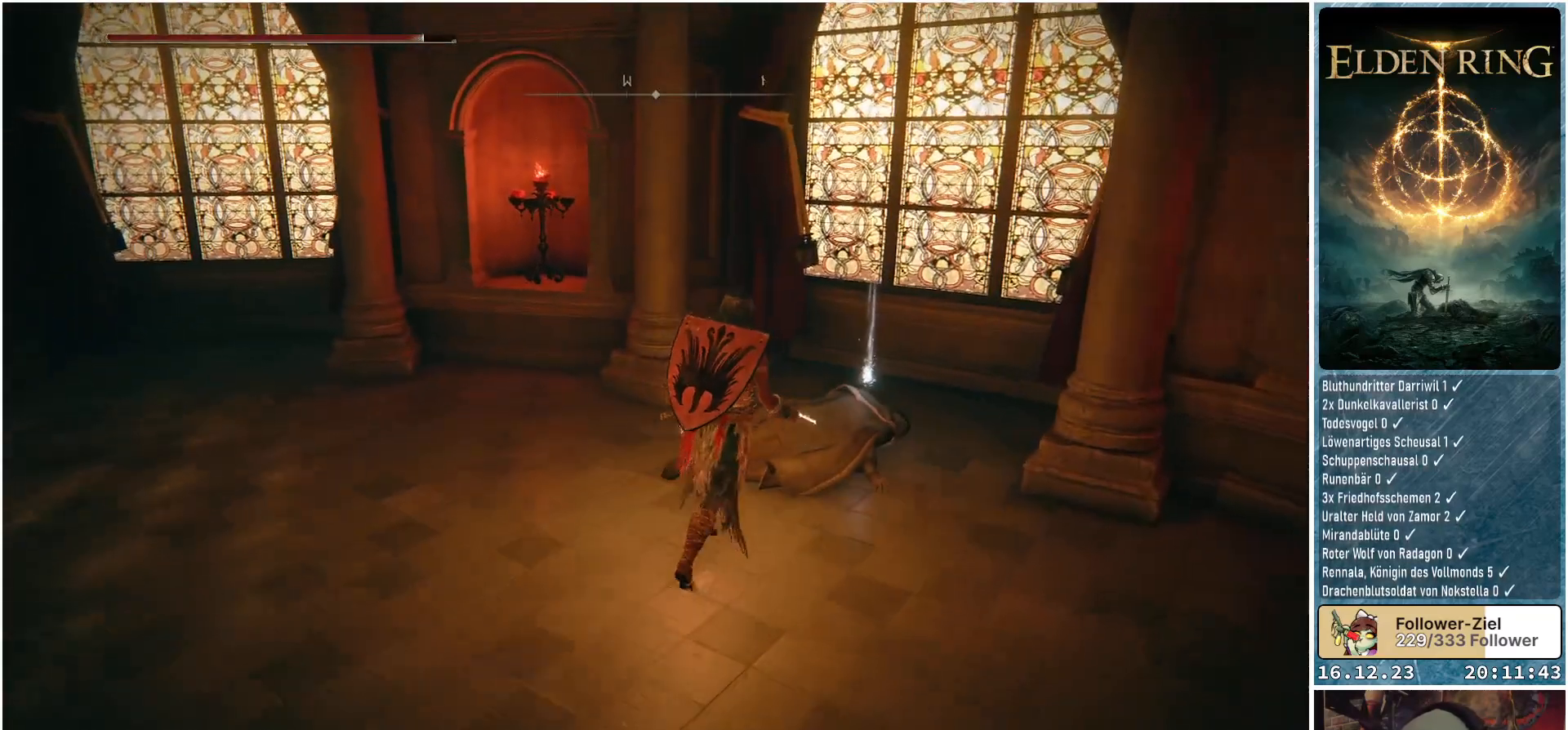
{"buttons": [], "left_stick": "center", "right_stick": "down-left", "events": [[383, "left_stick", "center"]]}
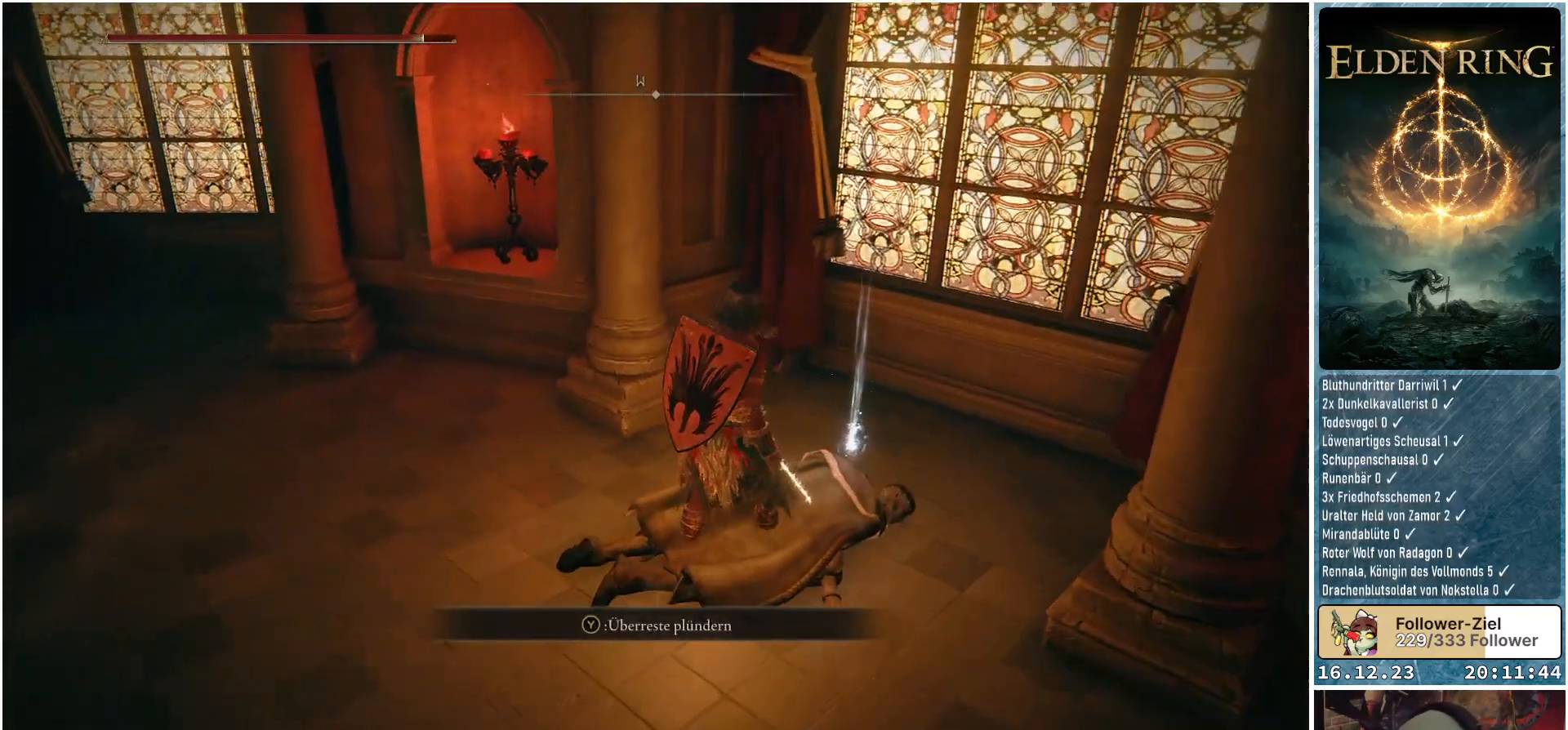
{"buttons": [], "left_stick": "center", "right_stick": "left", "events": [[133, "right_stick", "center"], [333, "right_stick", "left"]]}
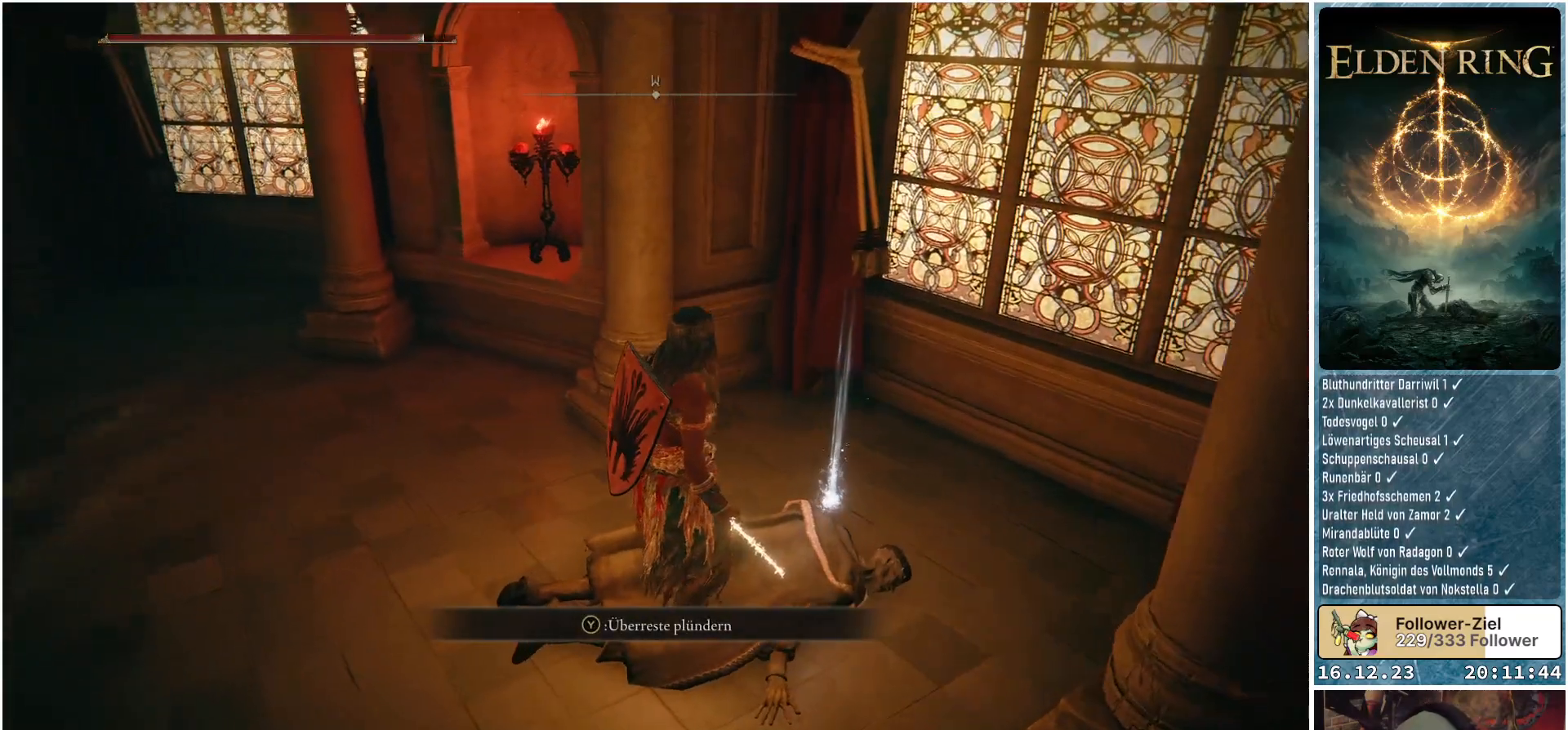
{"buttons": ["Y"], "left_stick": "center", "right_stick": "center", "events": [[150, "right_stick", "center"], [500, "Y", "down"]]}
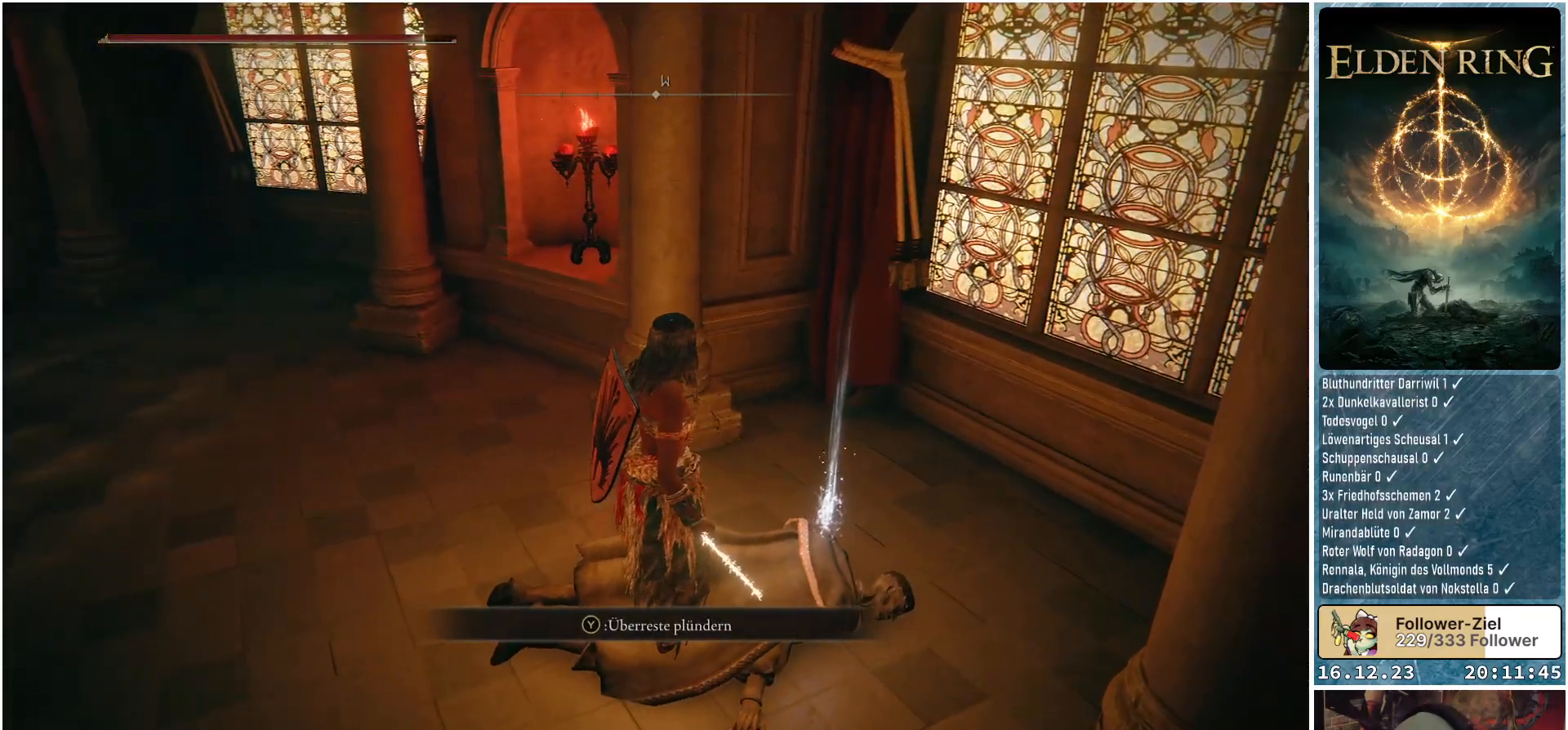
{"buttons": [], "left_stick": "center", "right_stick": "center", "events": [[100, "Y", "up"]]}
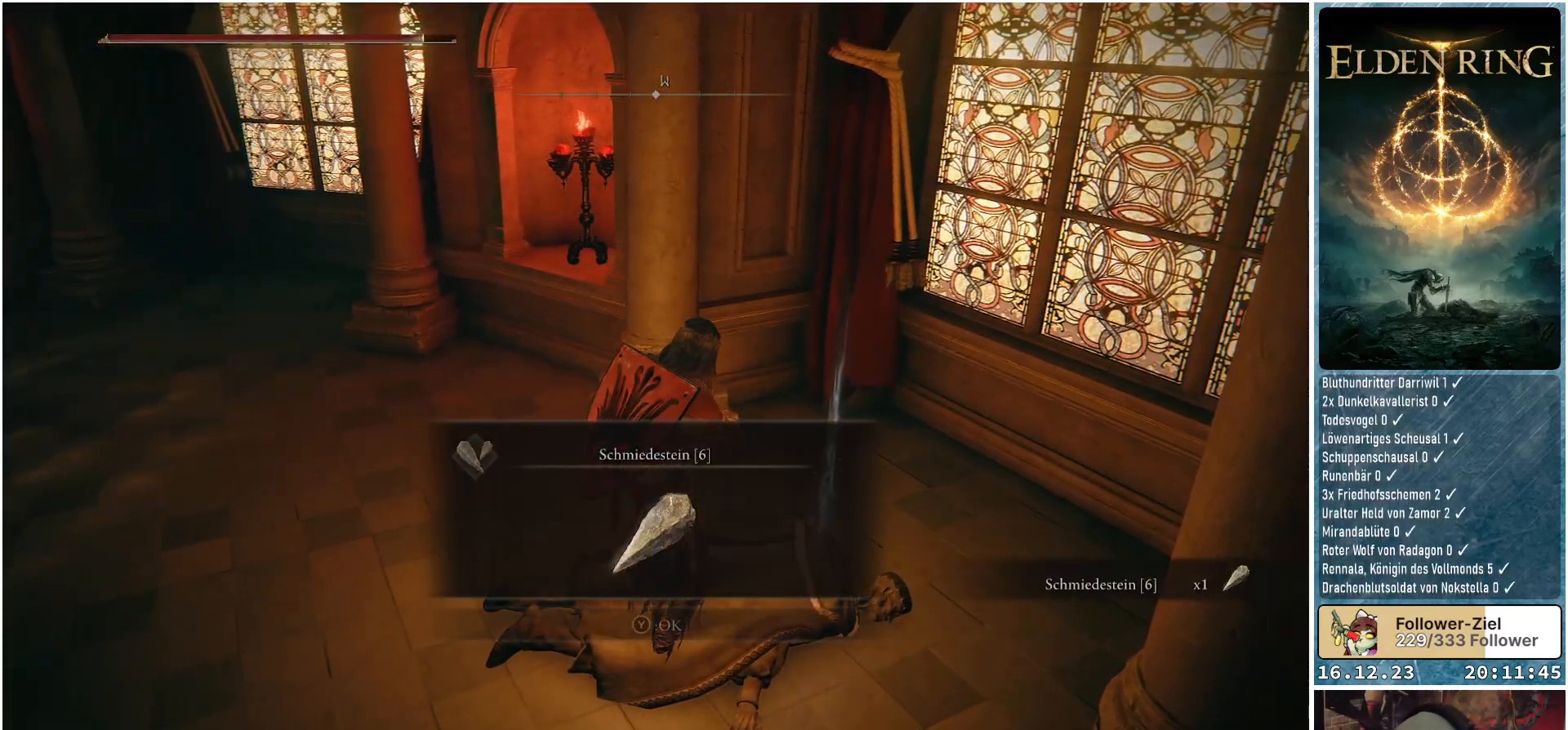
{"buttons": [], "left_stick": "center", "right_stick": "center", "events": []}
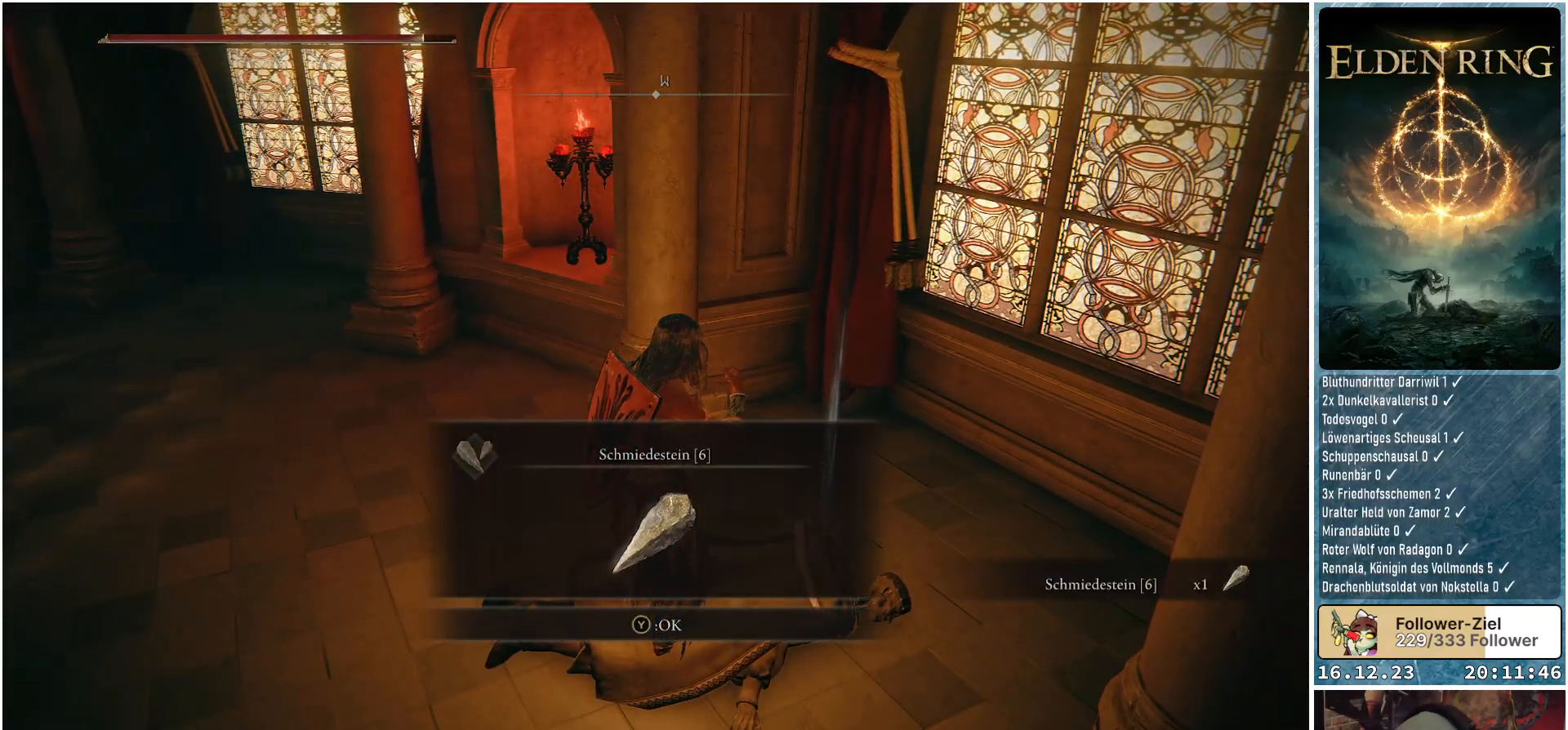
{"buttons": [], "left_stick": "center", "right_stick": "center", "events": []}
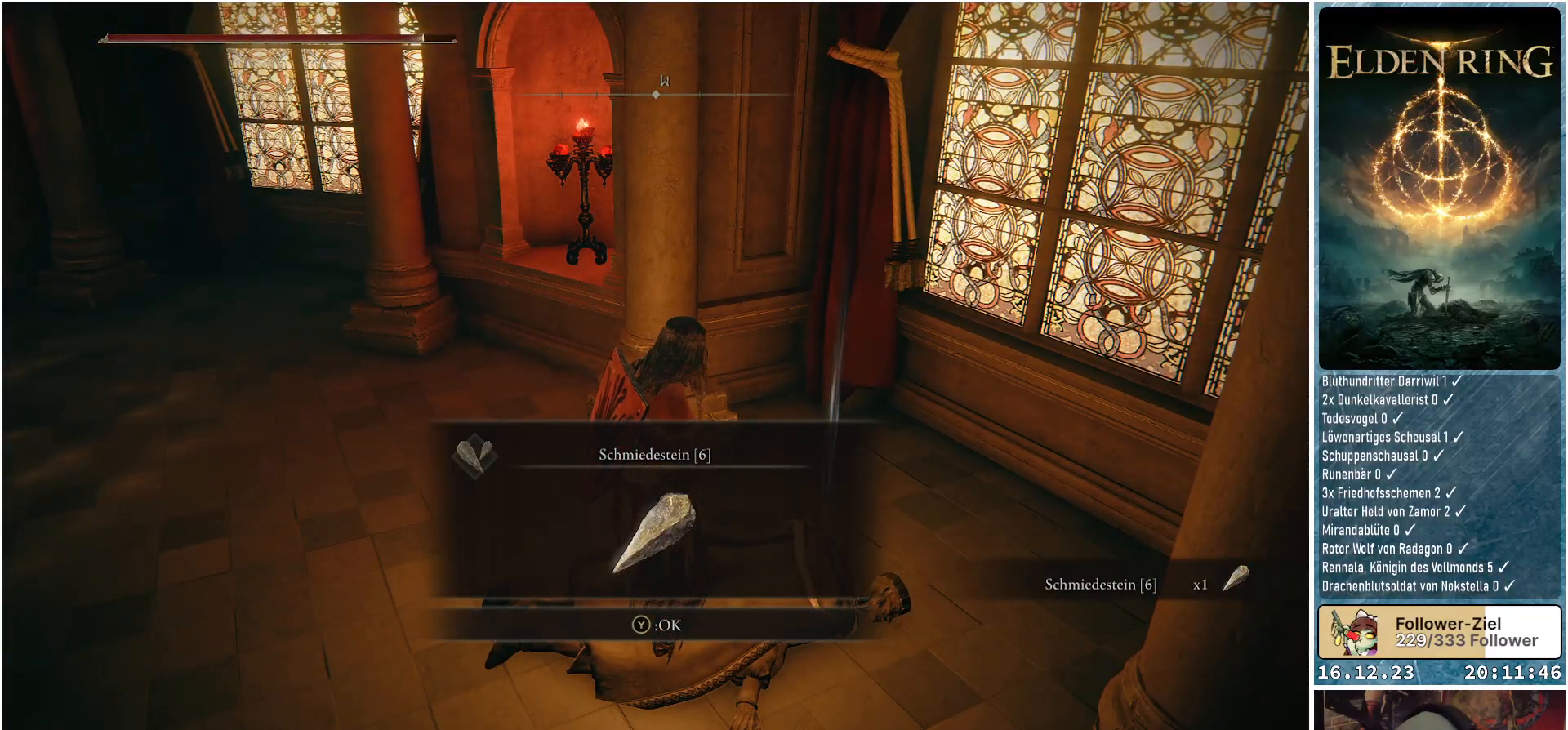
{"buttons": [], "left_stick": "center", "right_stick": "center", "events": [[17, "Y", "down"], [83, "Y", "up"]]}
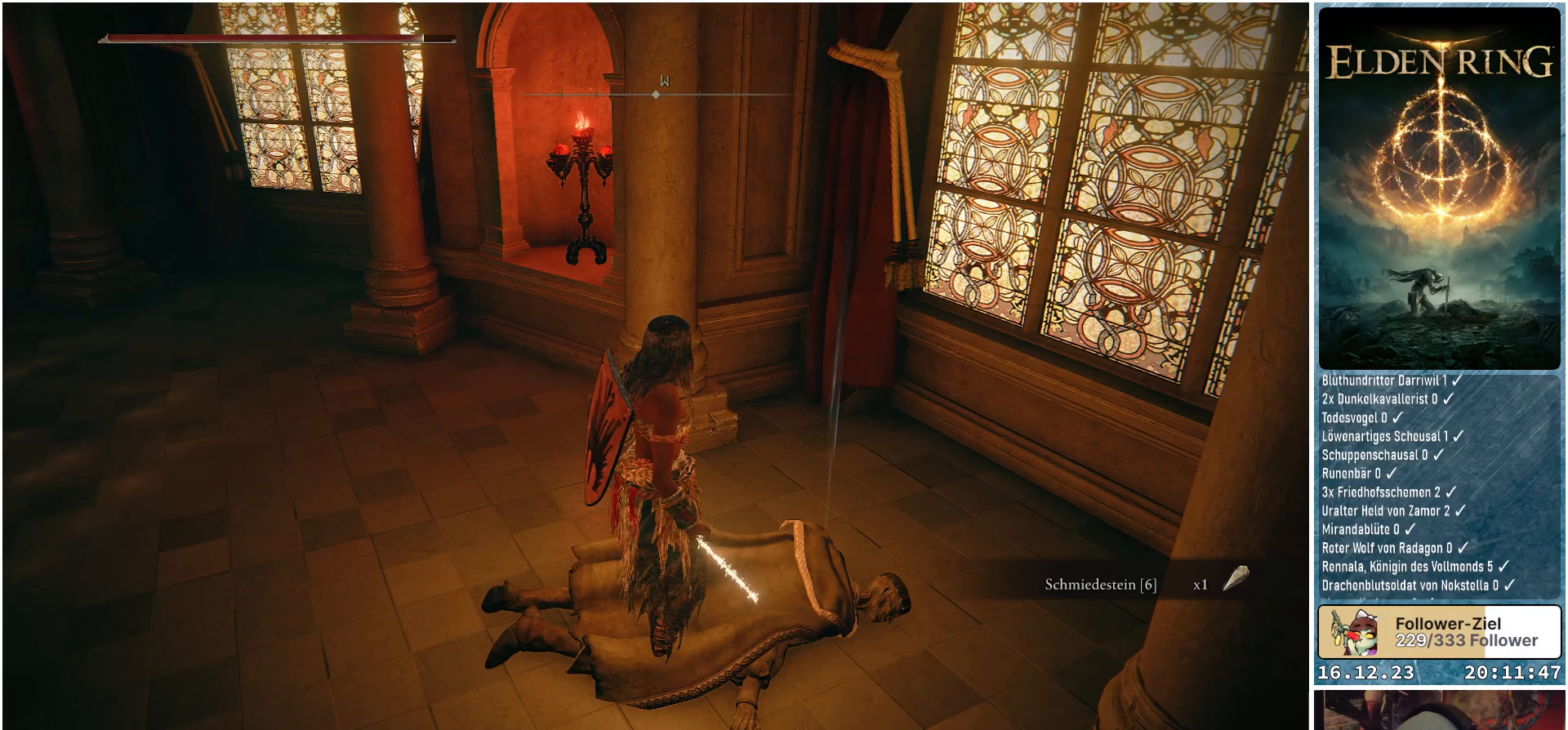
{"buttons": [], "left_stick": "center", "right_stick": "left", "events": [[400, "right_stick", "left"]]}
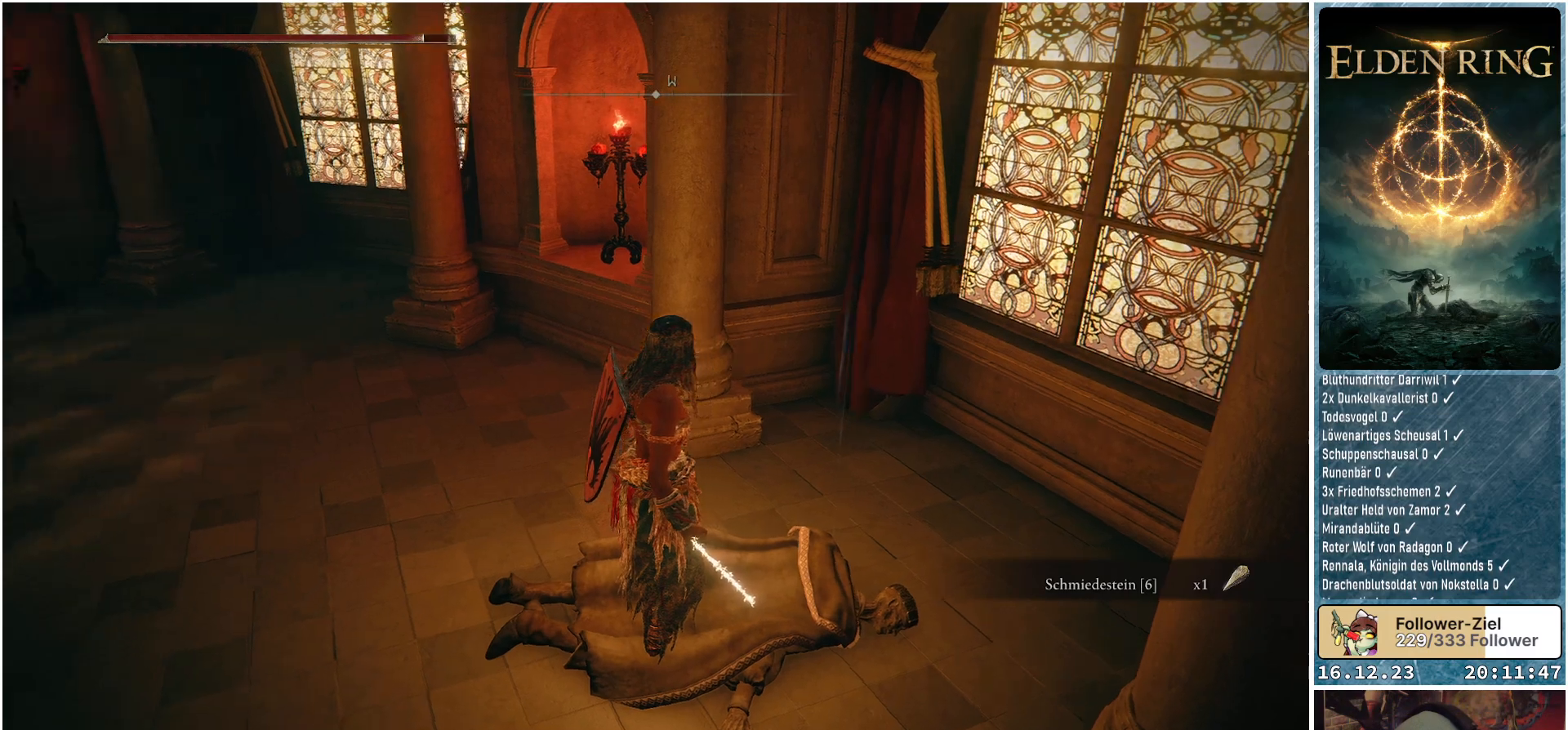
{"buttons": [], "left_stick": "up-left", "right_stick": "center", "events": [[233, "left_stick", "up"], [300, "left_stick", "up-left"], [383, "right_stick", "center"]]}
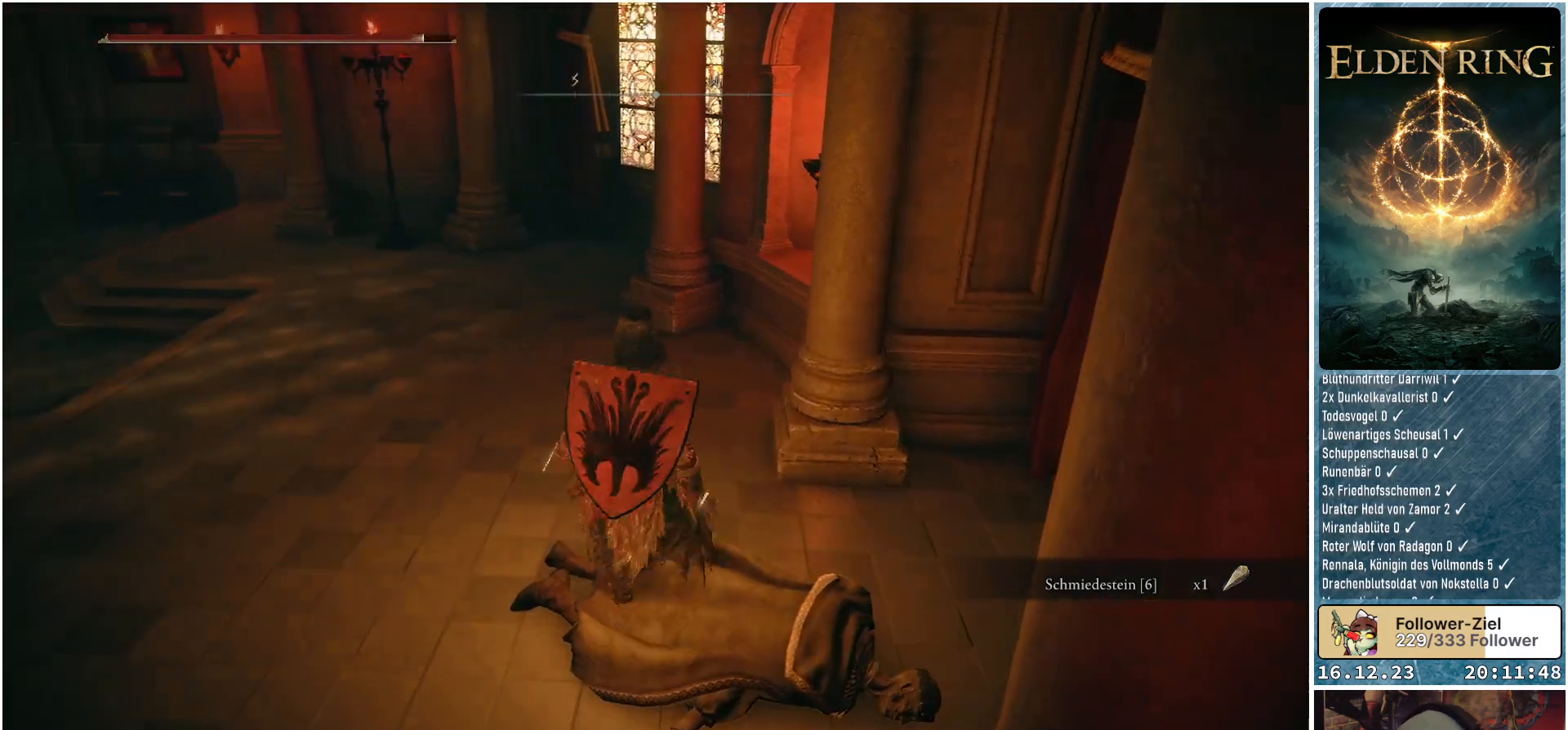
{"buttons": [], "left_stick": "up-left", "right_stick": "left", "events": [[150, "right_stick", "left"]]}
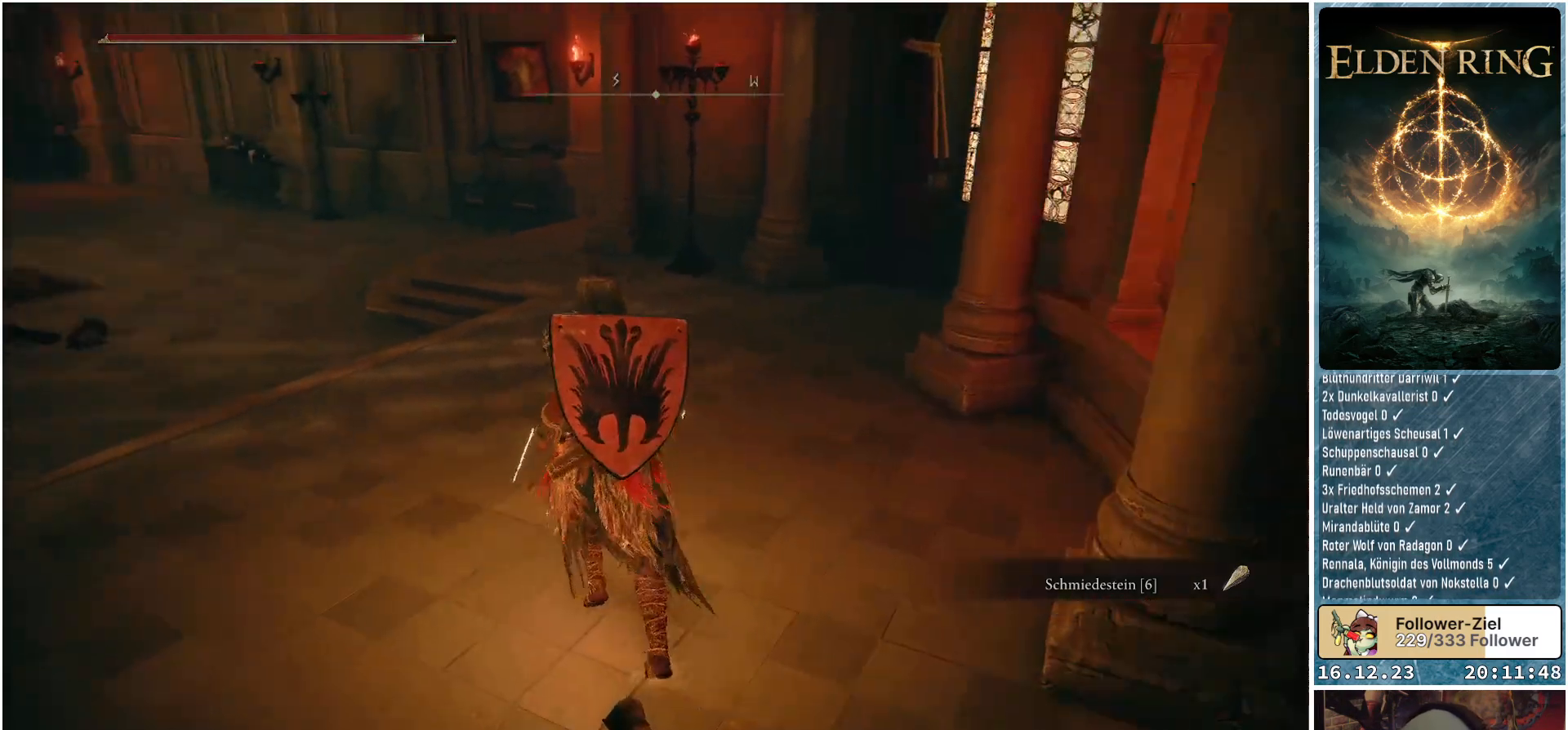
{"buttons": [], "left_stick": "up", "right_stick": "left", "events": [[17, "left_stick", "up"]]}
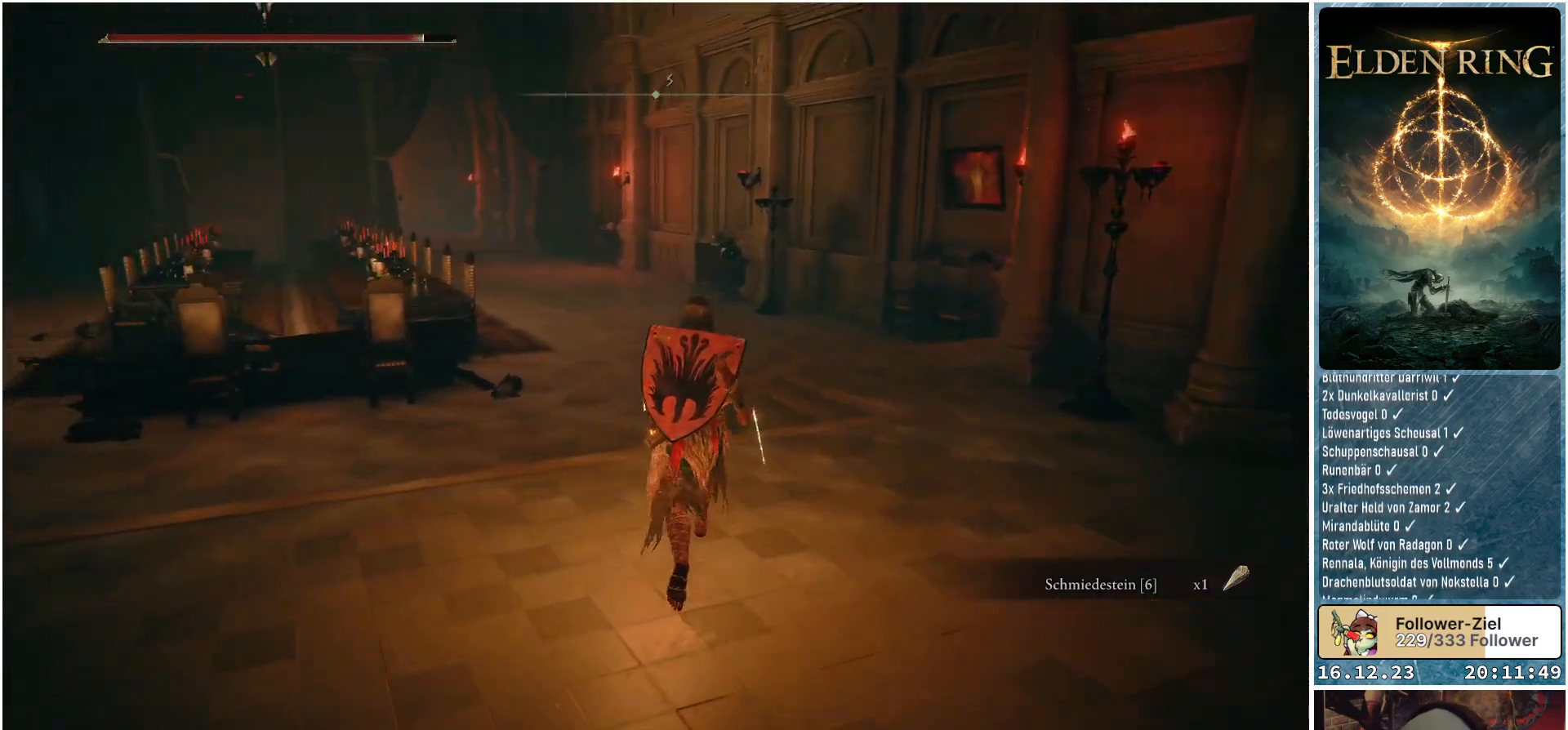
{"buttons": [], "left_stick": "up", "right_stick": "center", "events": [[117, "right_stick", "center"]]}
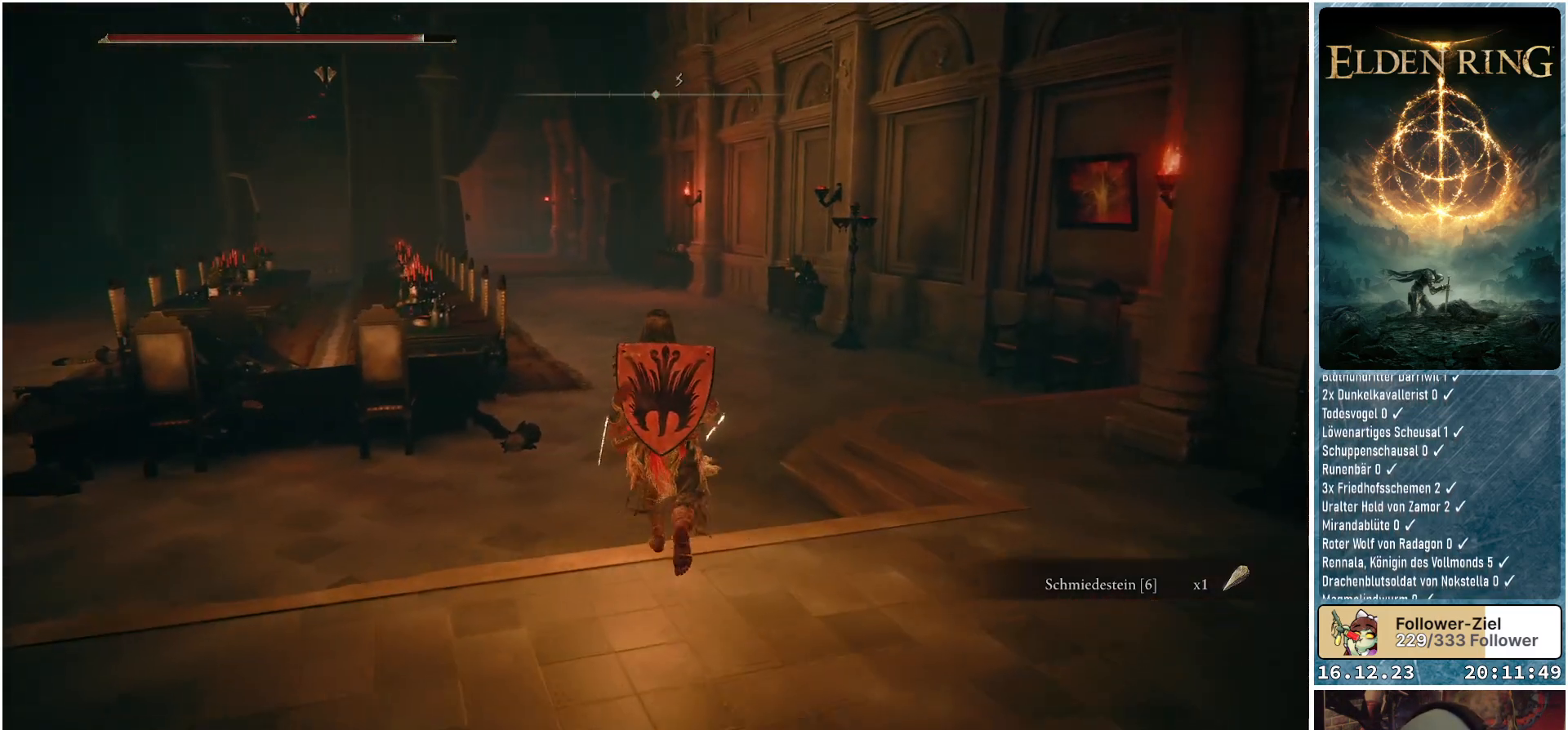
{"buttons": [], "left_stick": "up", "right_stick": "right", "events": [[483, "right_stick", "right"]]}
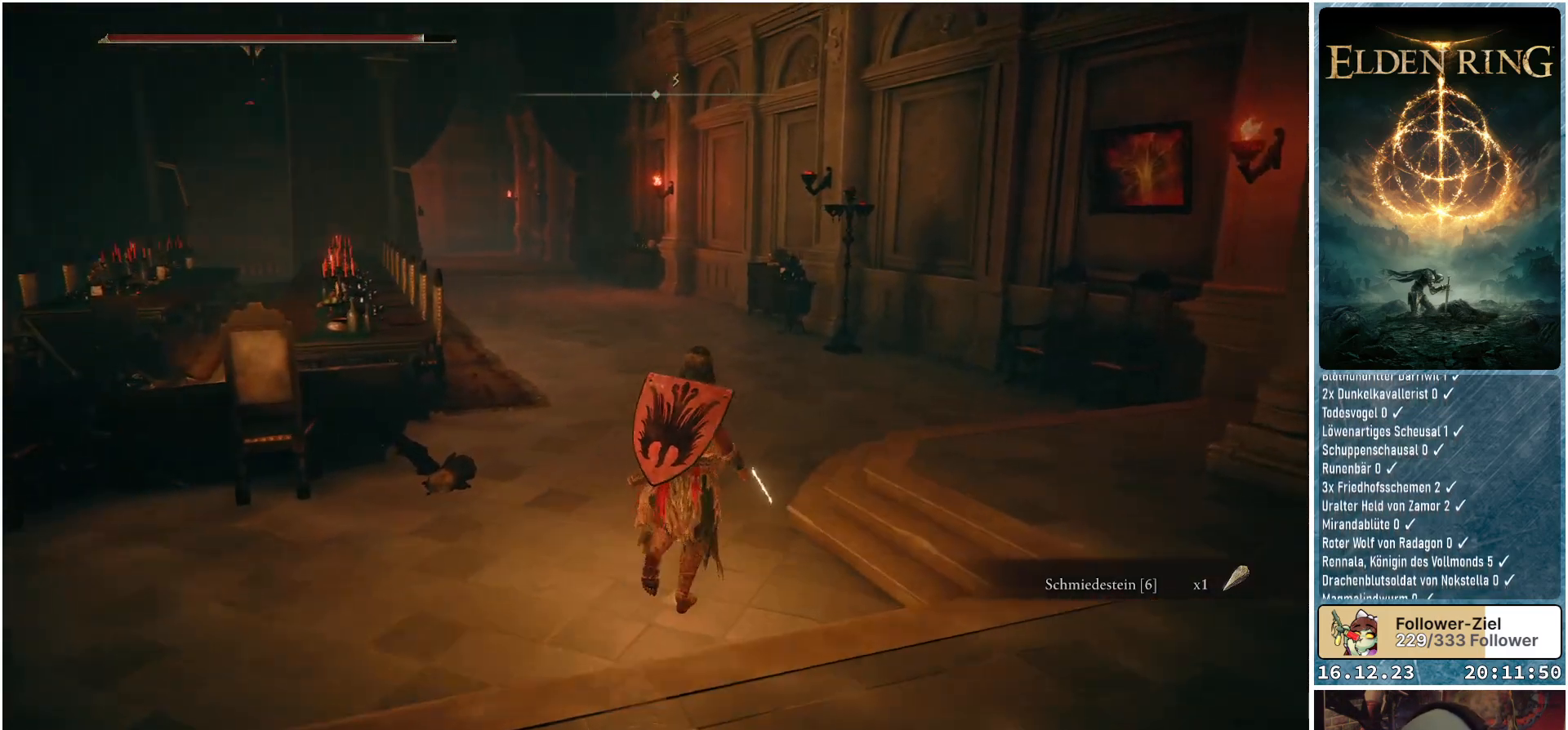
{"buttons": [], "left_stick": "up-left", "right_stick": "center", "events": [[433, "left_stick", "up-left"], [433, "right_stick", "center"]]}
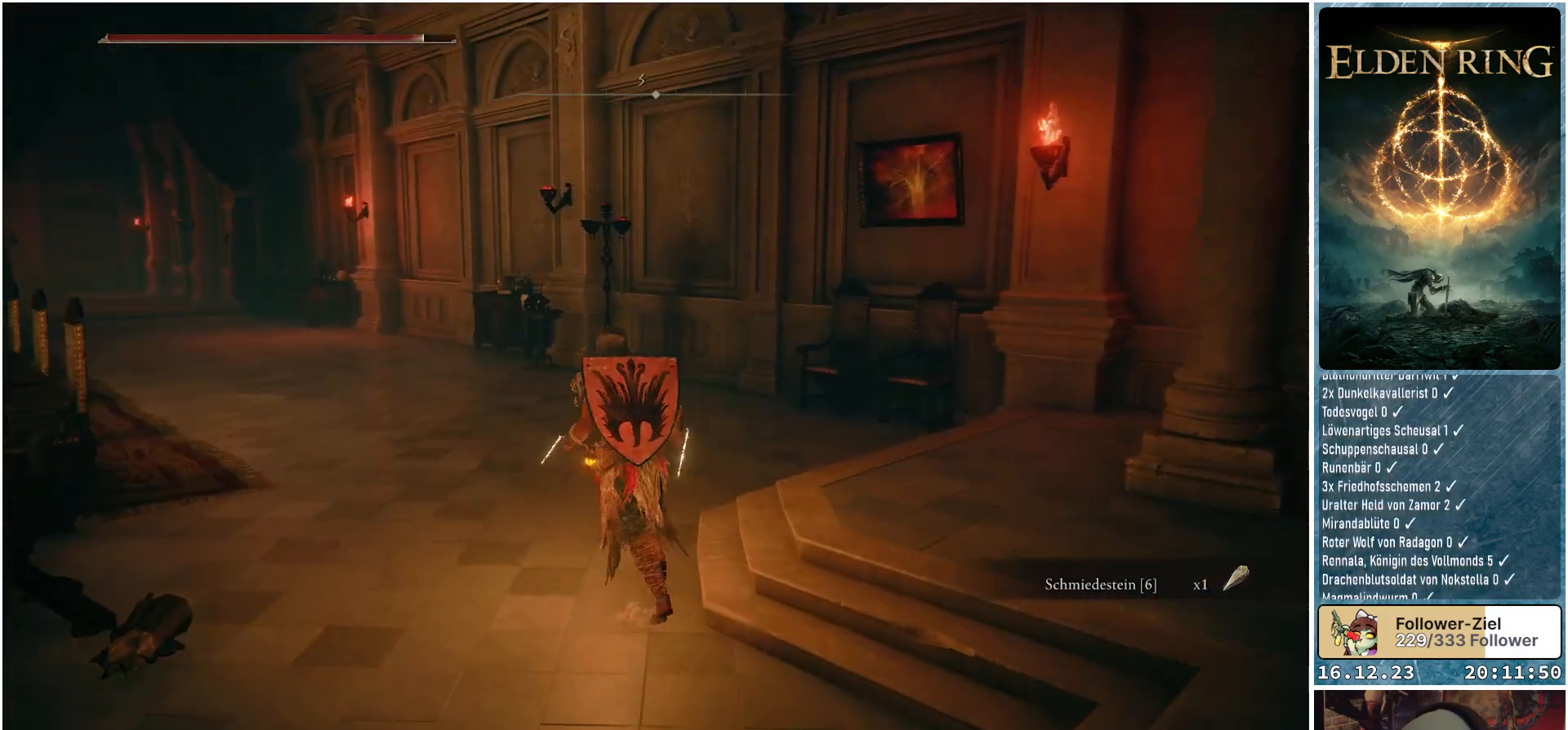
{"buttons": [], "left_stick": "left", "right_stick": "down-left", "events": [[83, "right_stick", "down-left"], [283, "left_stick", "left"]]}
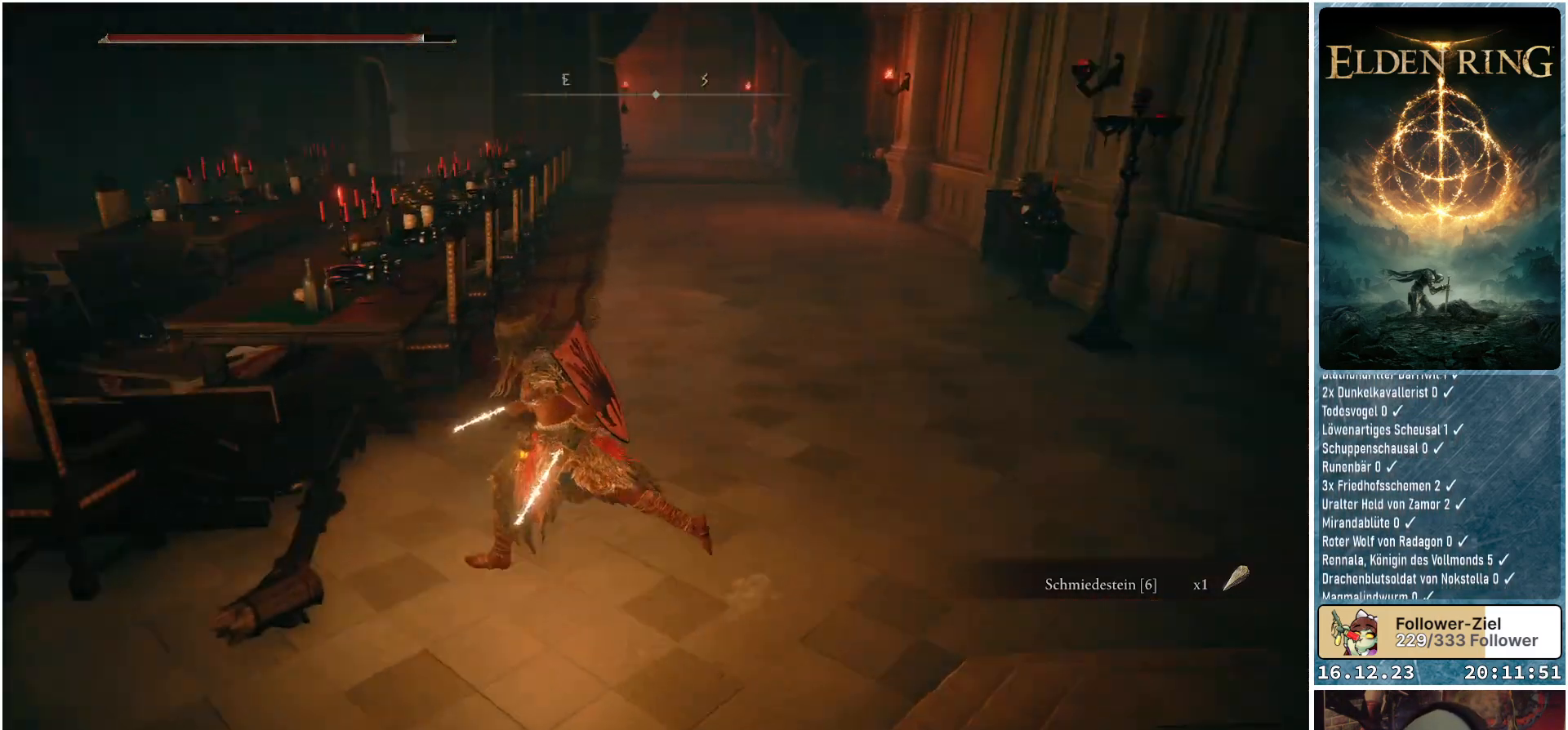
{"buttons": [], "left_stick": "center", "right_stick": "center", "events": [[67, "left_stick", "center"], [150, "right_stick", "center"]]}
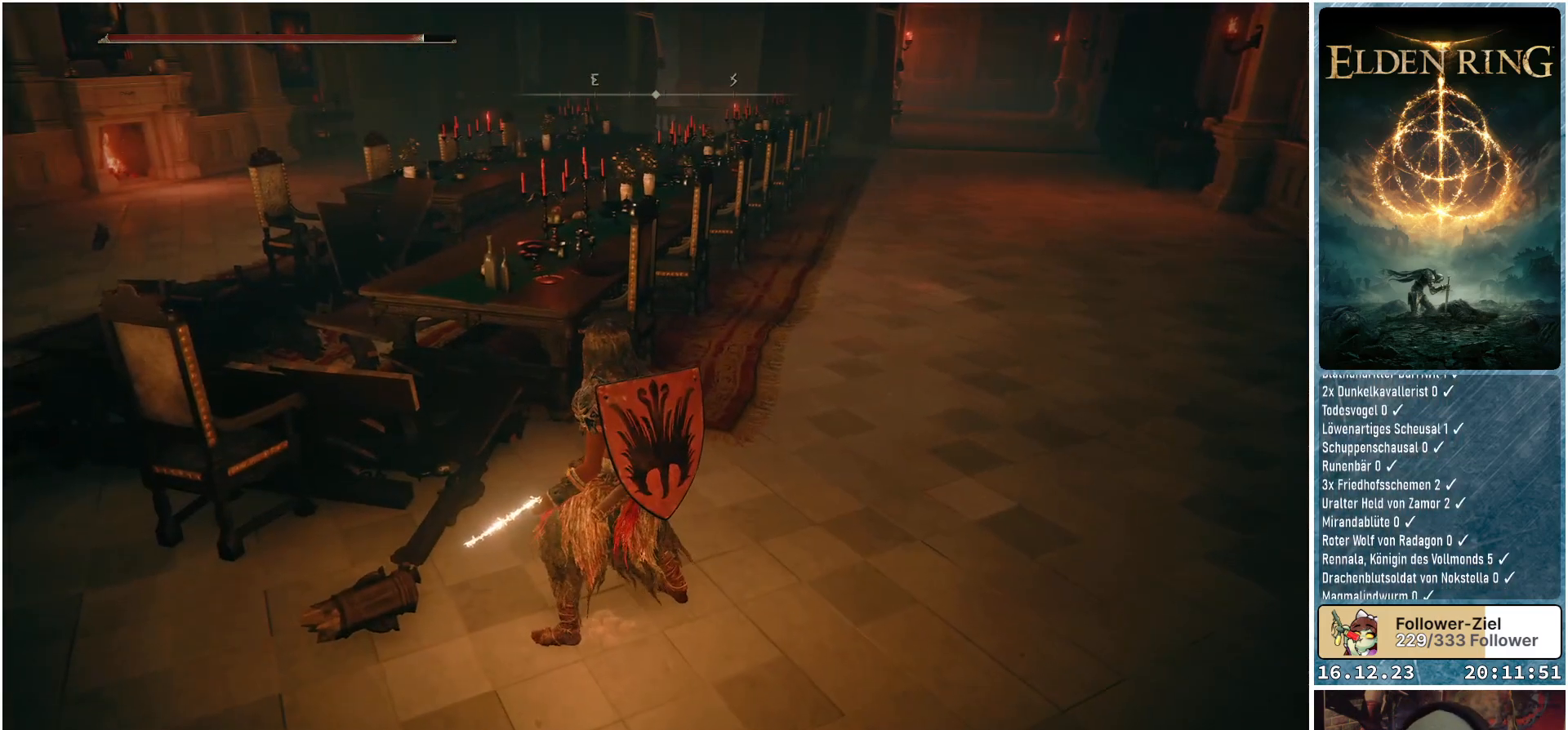
{"buttons": [], "left_stick": "center", "right_stick": "center", "events": [[67, "right_stick", "down-right"], [450, "right_stick", "center"]]}
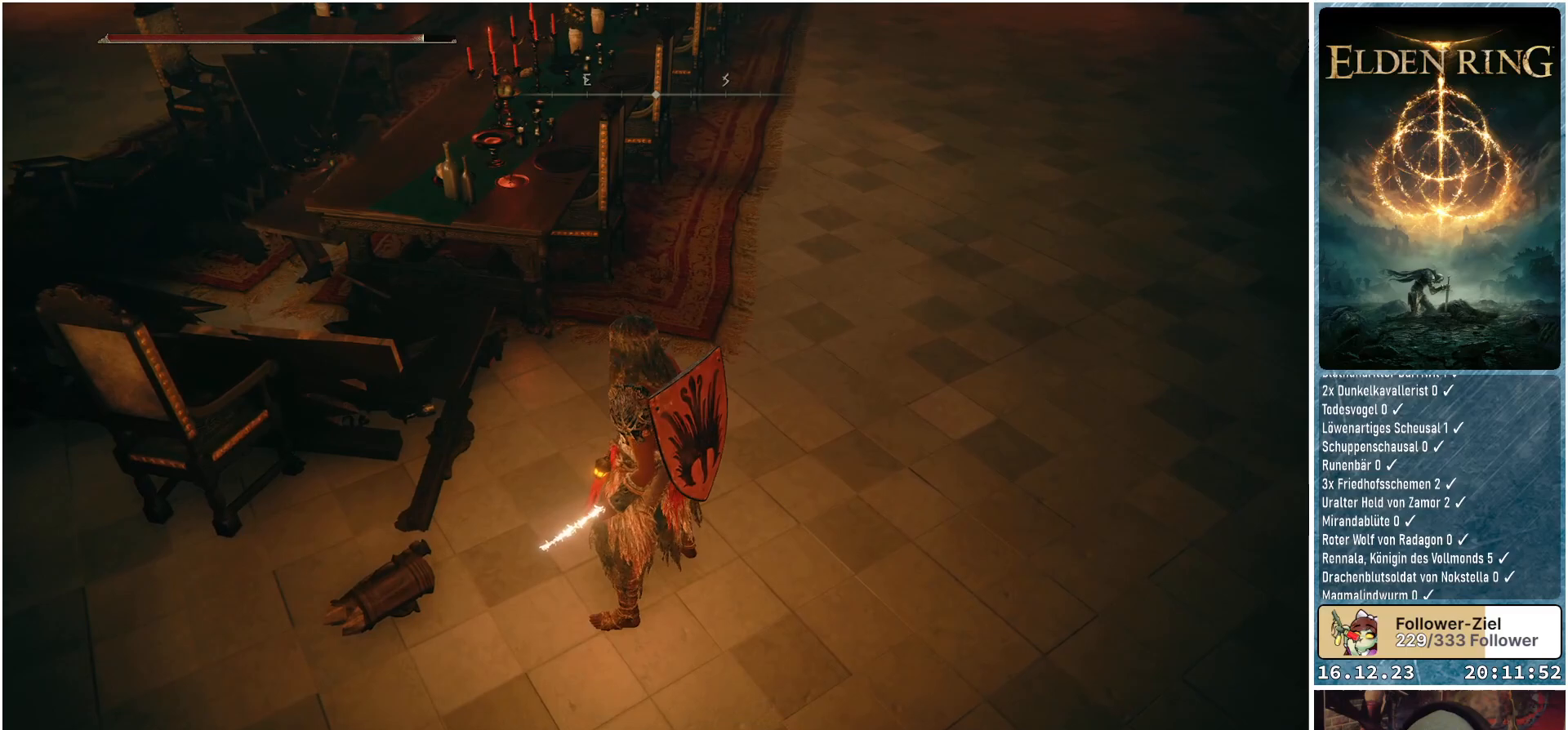
{"buttons": [], "left_stick": "center", "right_stick": "up-left", "events": [[250, "right_stick", "left"], [450, "right_stick", "up-left"]]}
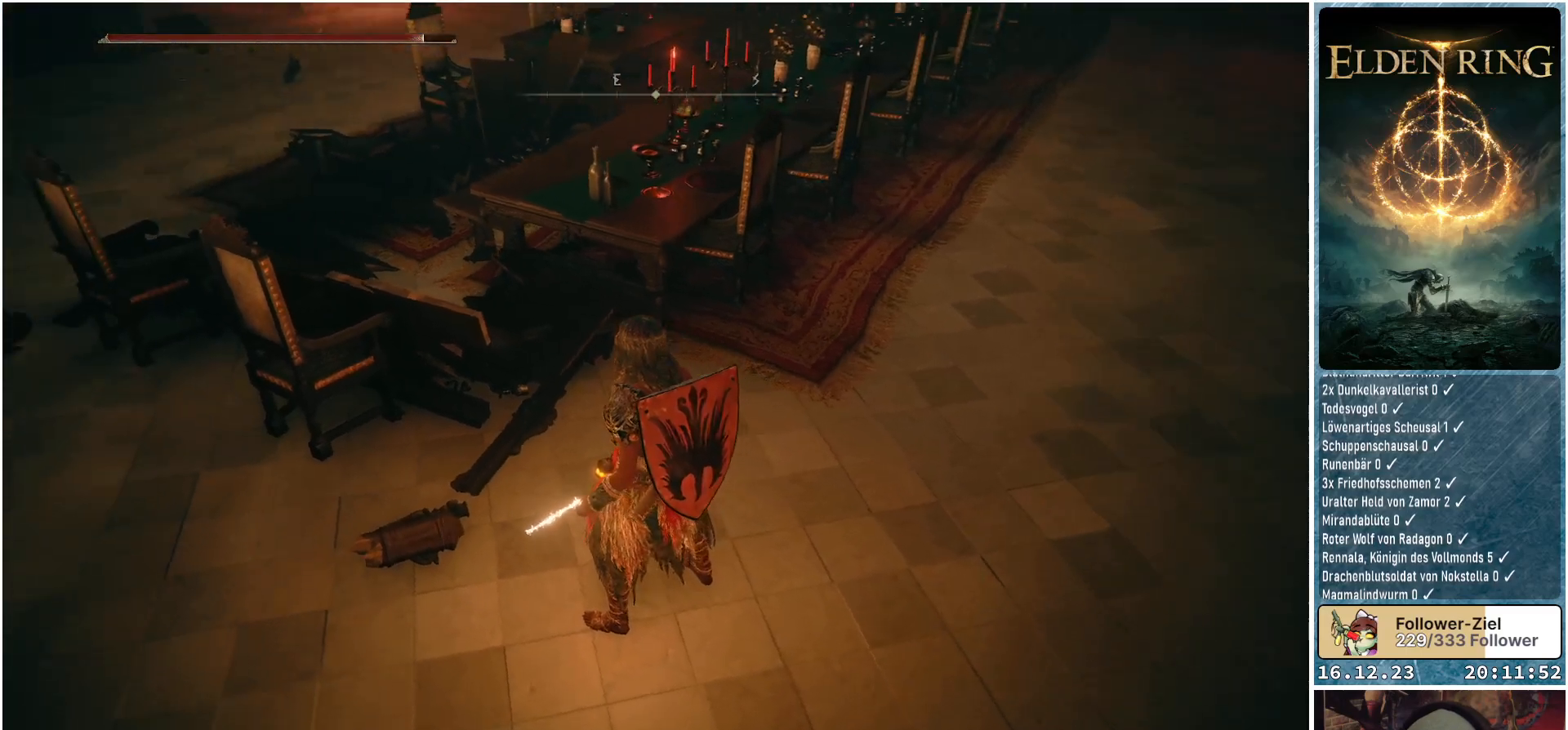
{"buttons": [], "left_stick": "center", "right_stick": "center", "events": [[200, "right_stick", "center"]]}
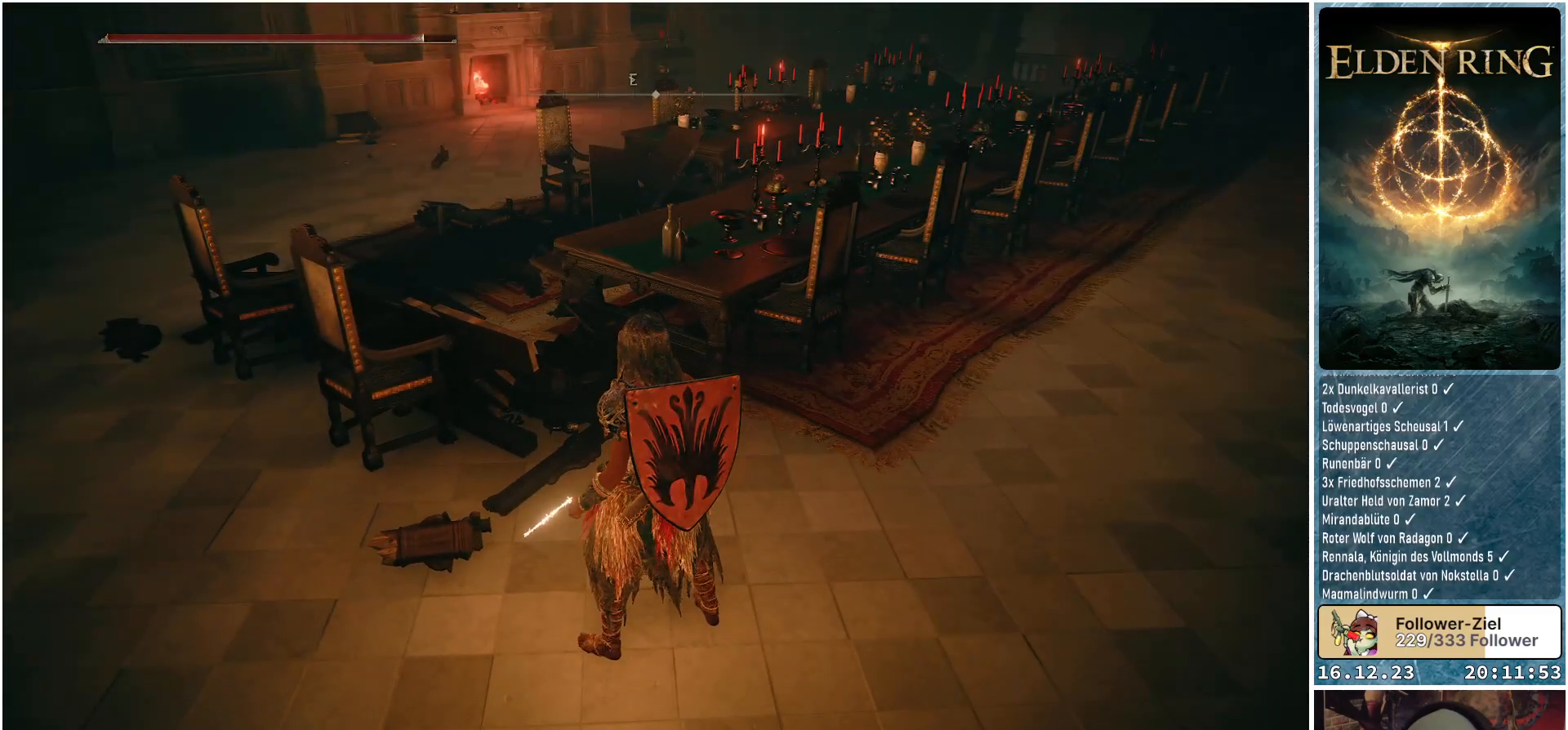
{"buttons": [], "left_stick": "center", "right_stick": "center", "events": []}
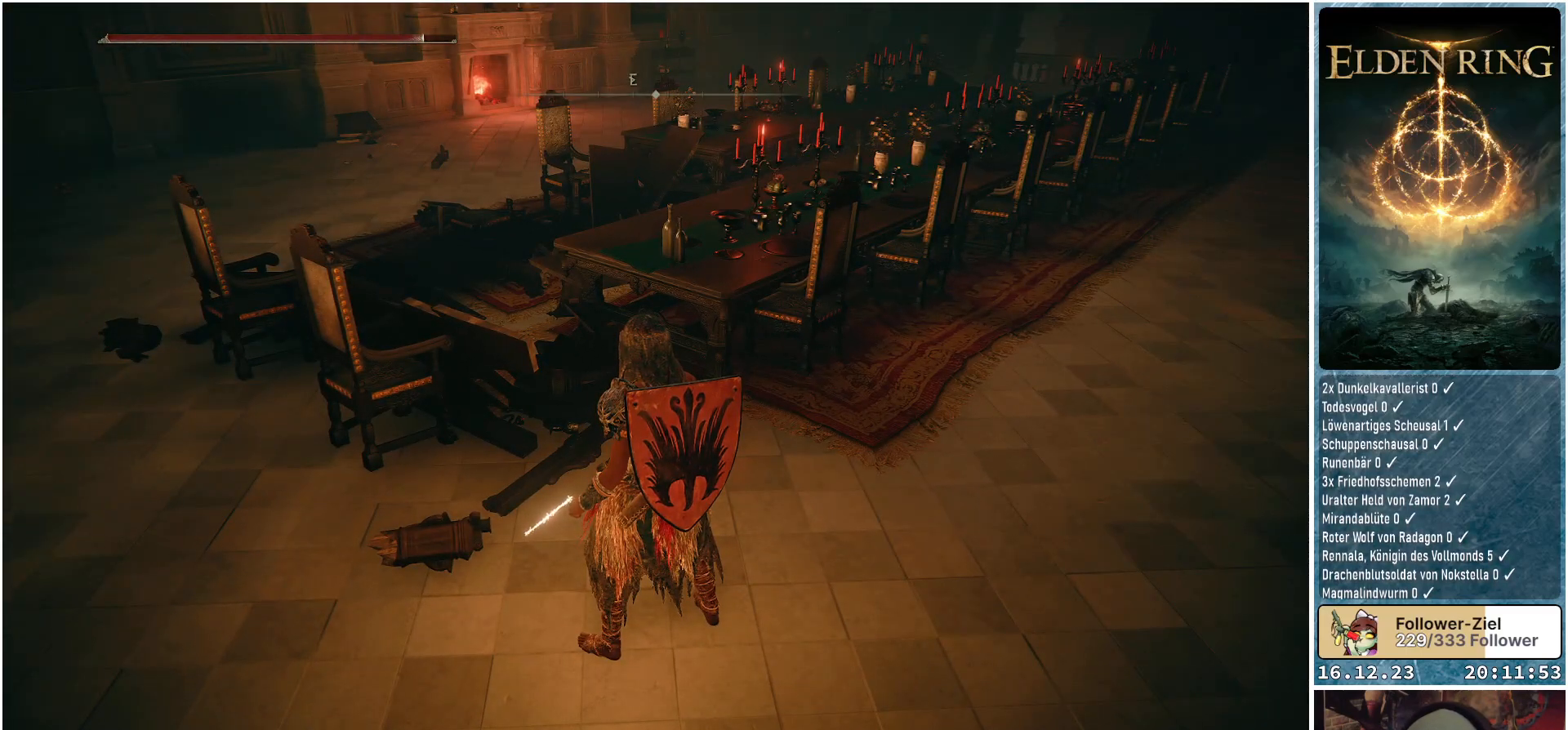
{"buttons": [], "left_stick": "center", "right_stick": "right", "events": [[267, "right_stick", "right"]]}
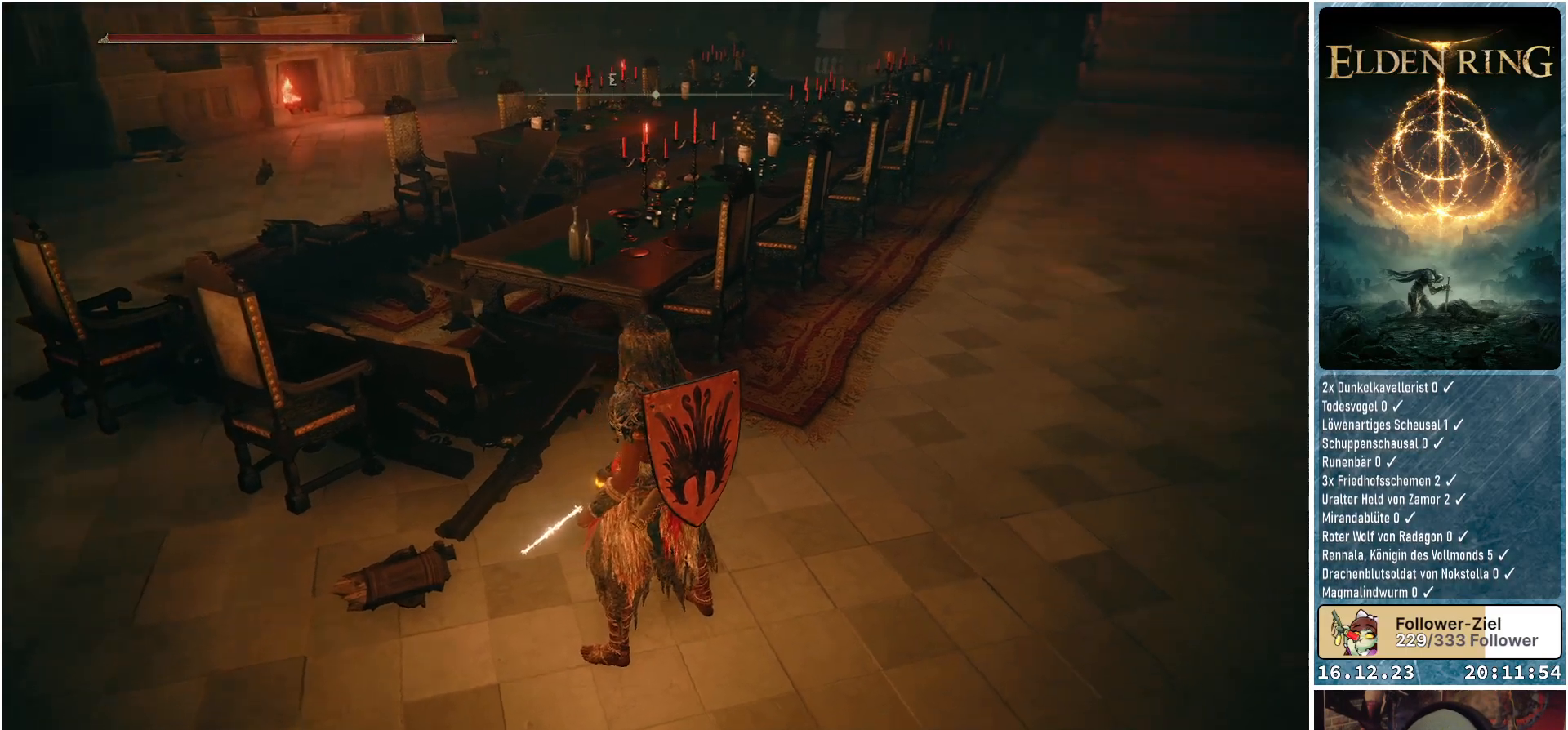
{"buttons": [], "left_stick": "right", "right_stick": "right", "events": [[133, "right_stick", "center"], [383, "left_stick", "right"], [400, "right_stick", "right"]]}
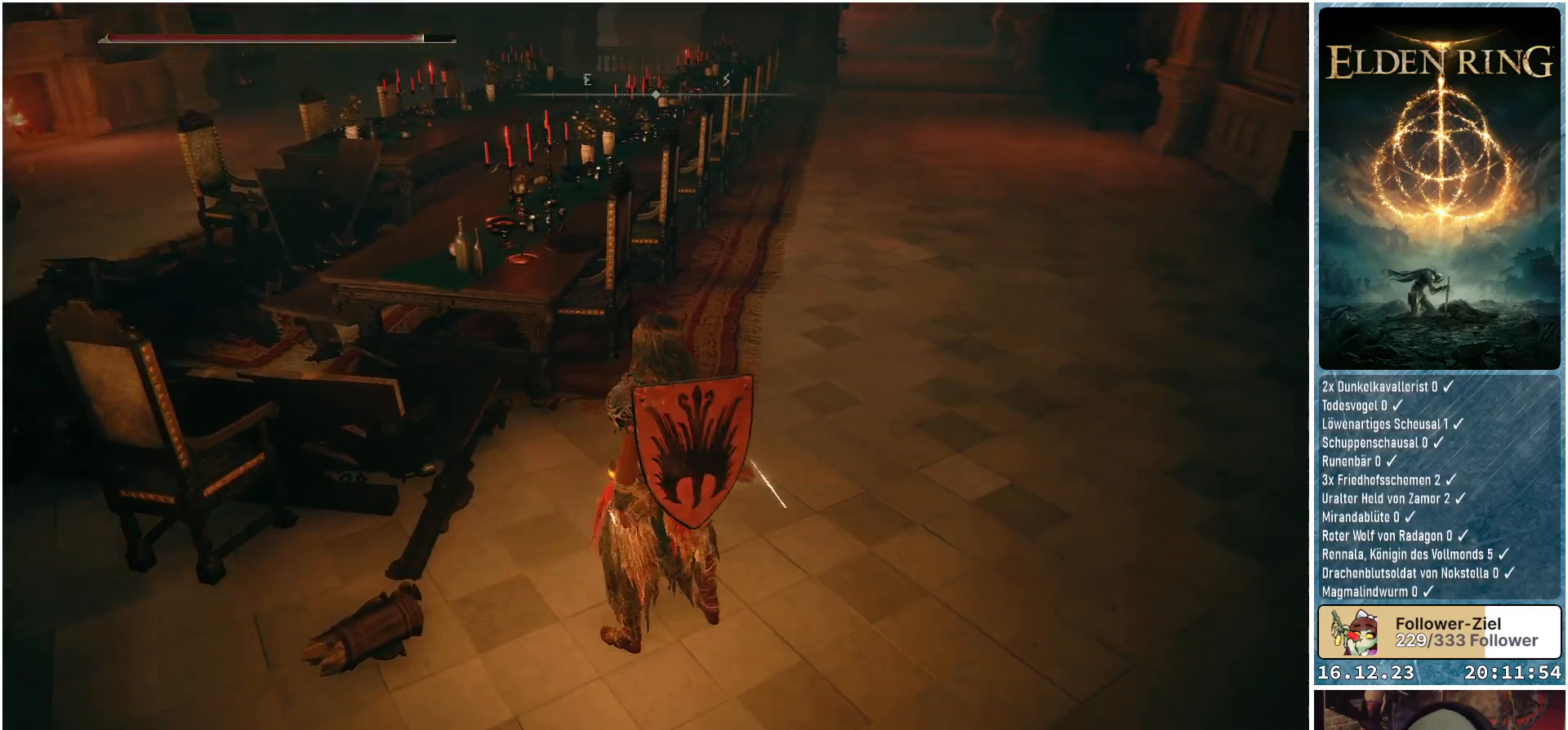
{"buttons": [], "left_stick": "up", "right_stick": "right", "events": [[83, "left_stick", "up-right"], [483, "left_stick", "up"]]}